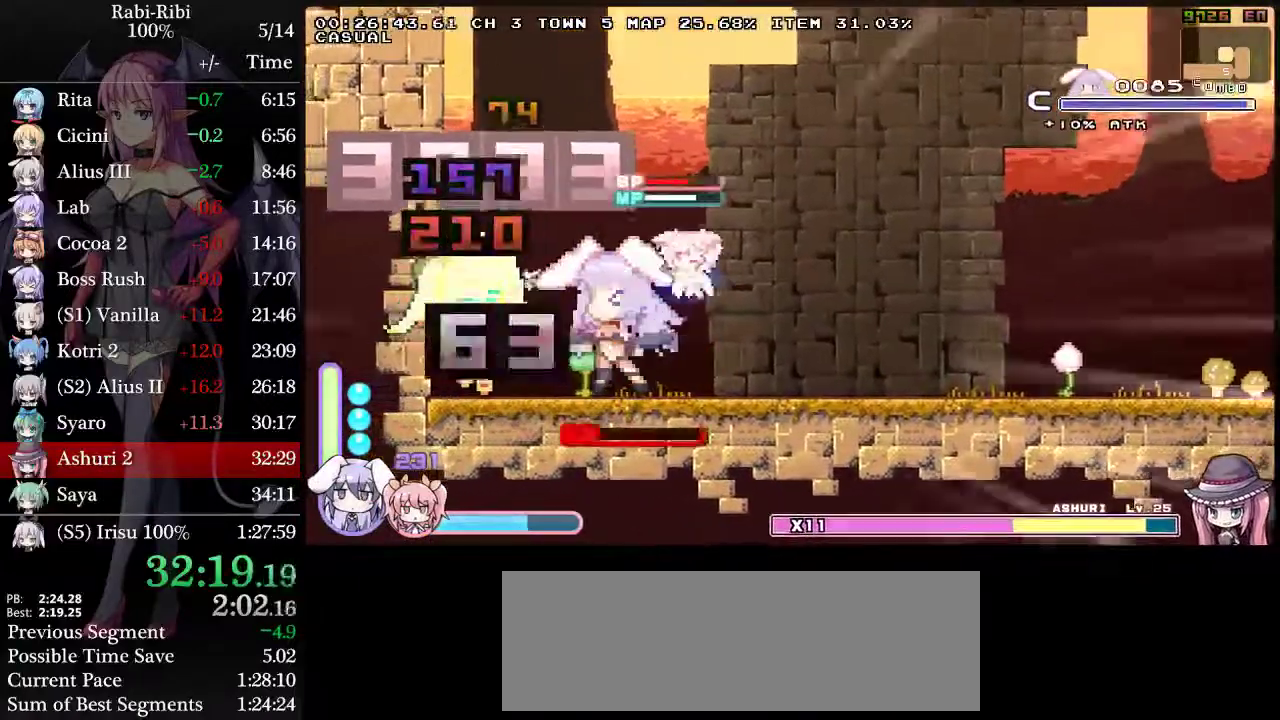
Gameplay with a controller (Xbox layout); each line is a JSON object with the inputs held at the frame after it. "events" lists button and stick changes between this image and that frame as [ms after this image, input, new state], when the widget could be followed in between. Not read: L2 L3 R3.
{"buttons": ["A"], "events": [[350, "A", "down"], [367, "DPAD_LEFT", "up"]]}
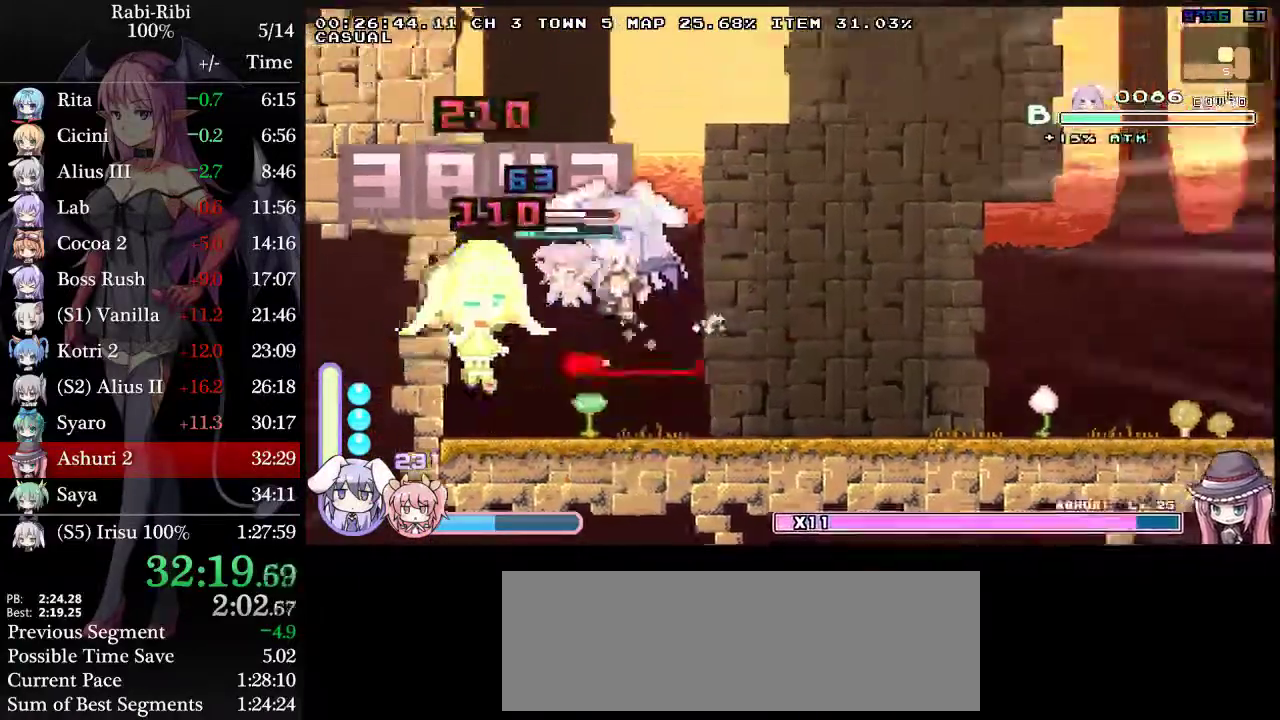
{"buttons": ["A", "DPAD_DOWN", "DPAD_RIGHT"], "events": [[133, "A", "up"], [283, "DPAD_RIGHT", "down"], [367, "DPAD_DOWN", "down"], [383, "A", "down"]]}
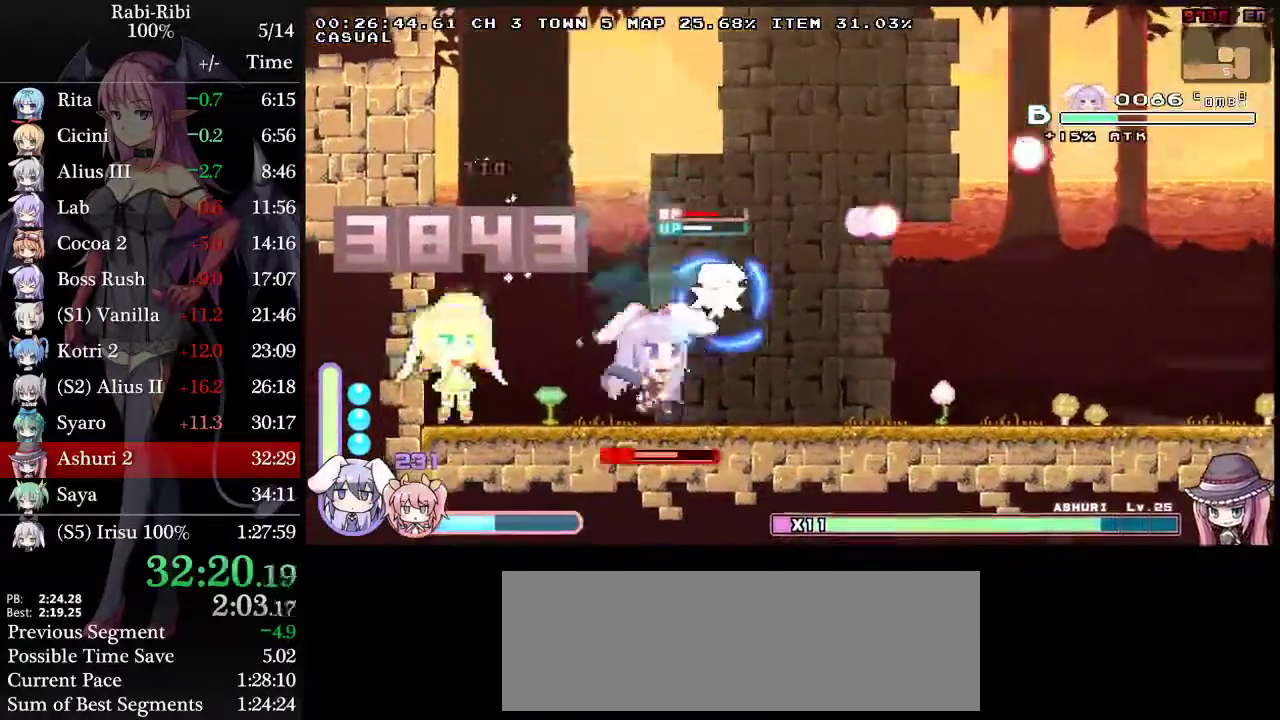
{"buttons": ["DPAD_LEFT"], "events": [[117, "A", "up"], [150, "DPAD_DOWN", "up"], [217, "DPAD_RIGHT", "up"], [450, "DPAD_LEFT", "down"]]}
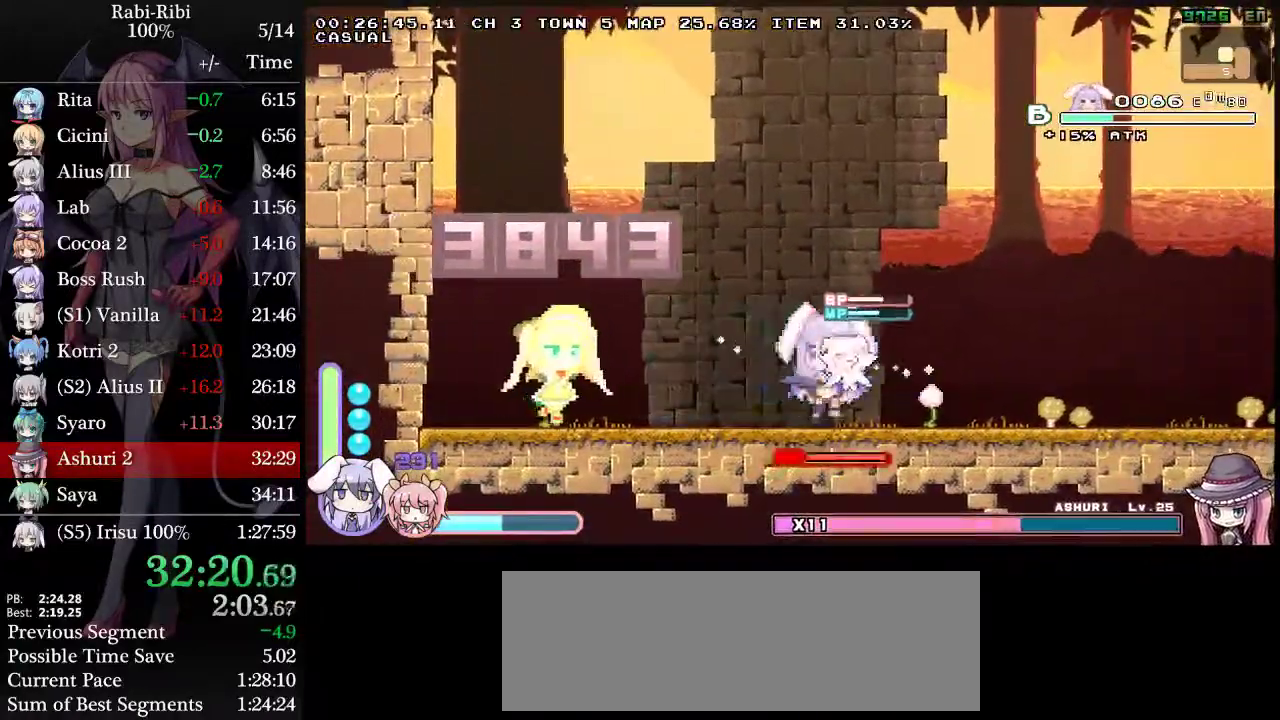
{"buttons": ["A"], "events": [[150, "DPAD_LEFT", "up"], [400, "A", "down"]]}
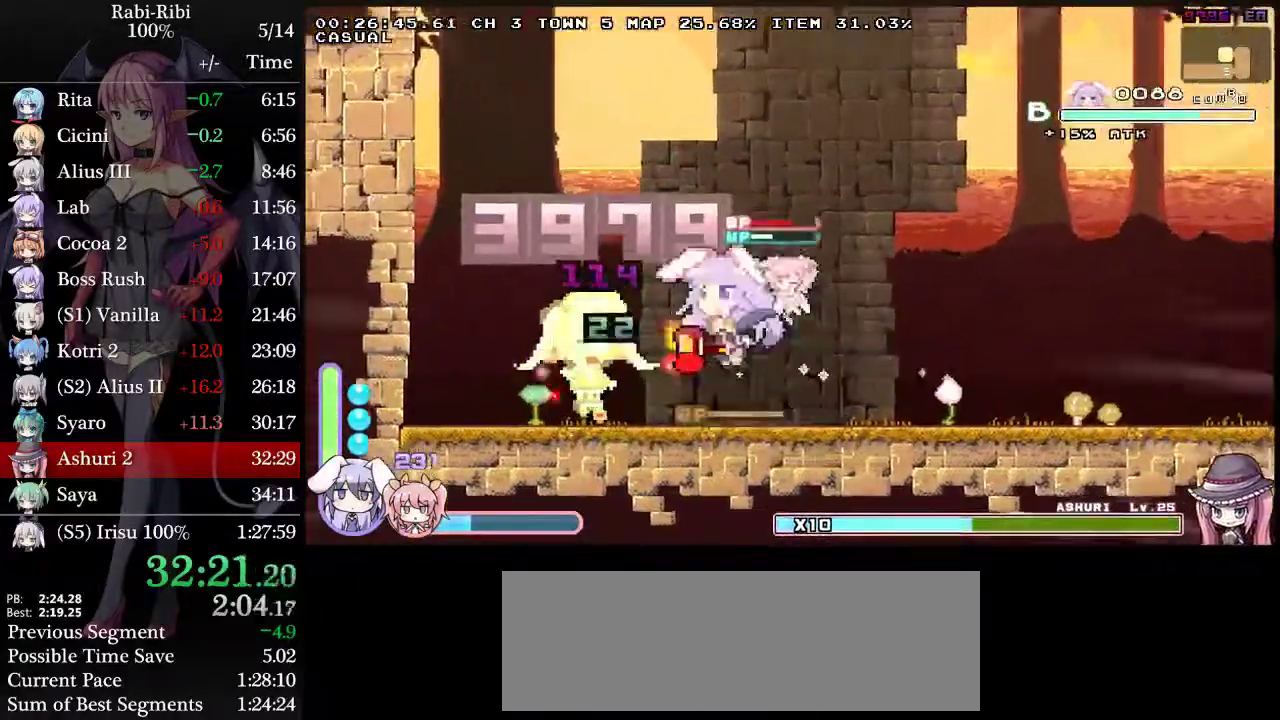
{"buttons": [], "events": [[233, "A", "up"]]}
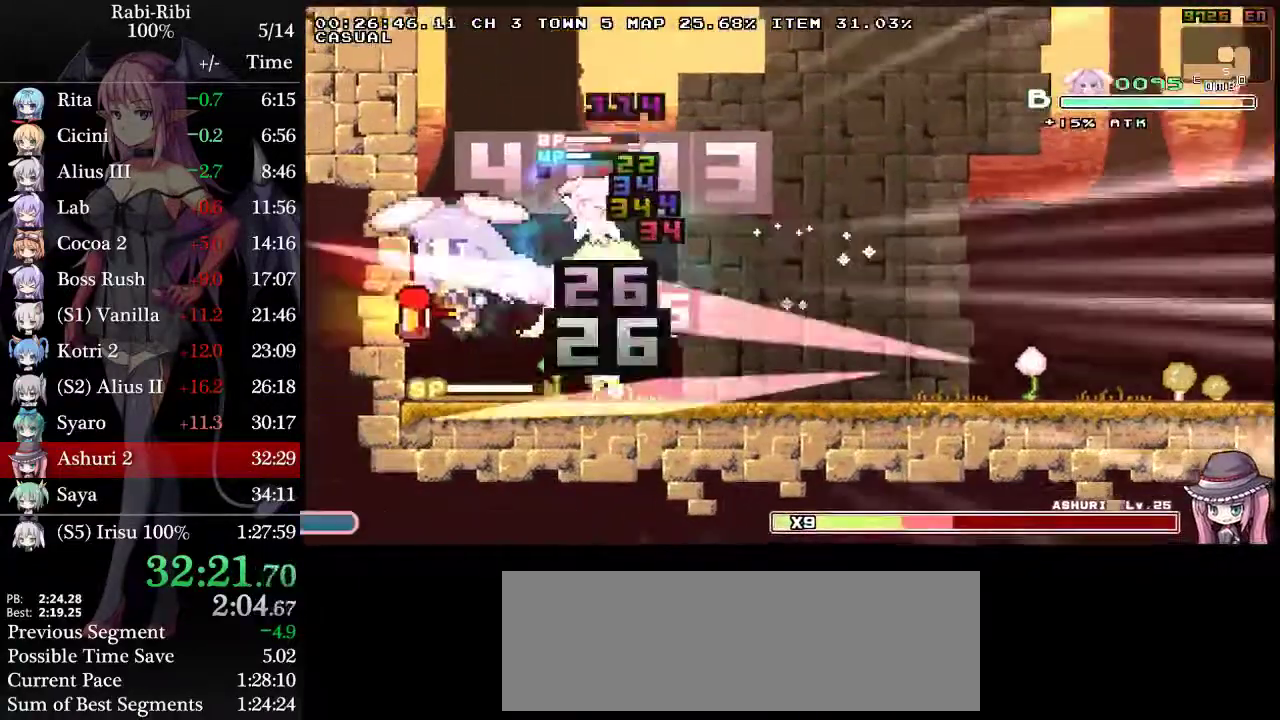
{"buttons": ["A", "DPAD_RIGHT"], "events": [[183, "DPAD_LEFT", "down"], [283, "DPAD_LEFT", "up"], [317, "DPAD_RIGHT", "down"], [367, "A", "down"]]}
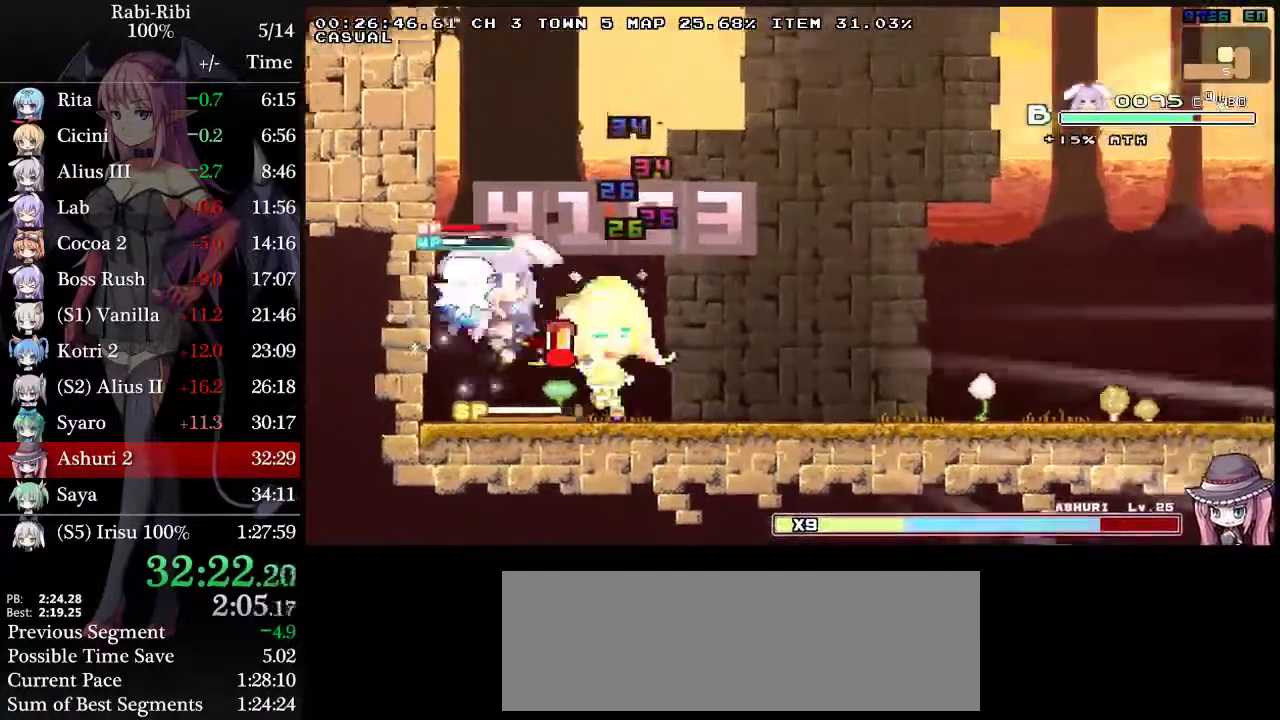
{"buttons": ["DPAD_RIGHT"], "events": [[200, "A", "up"]]}
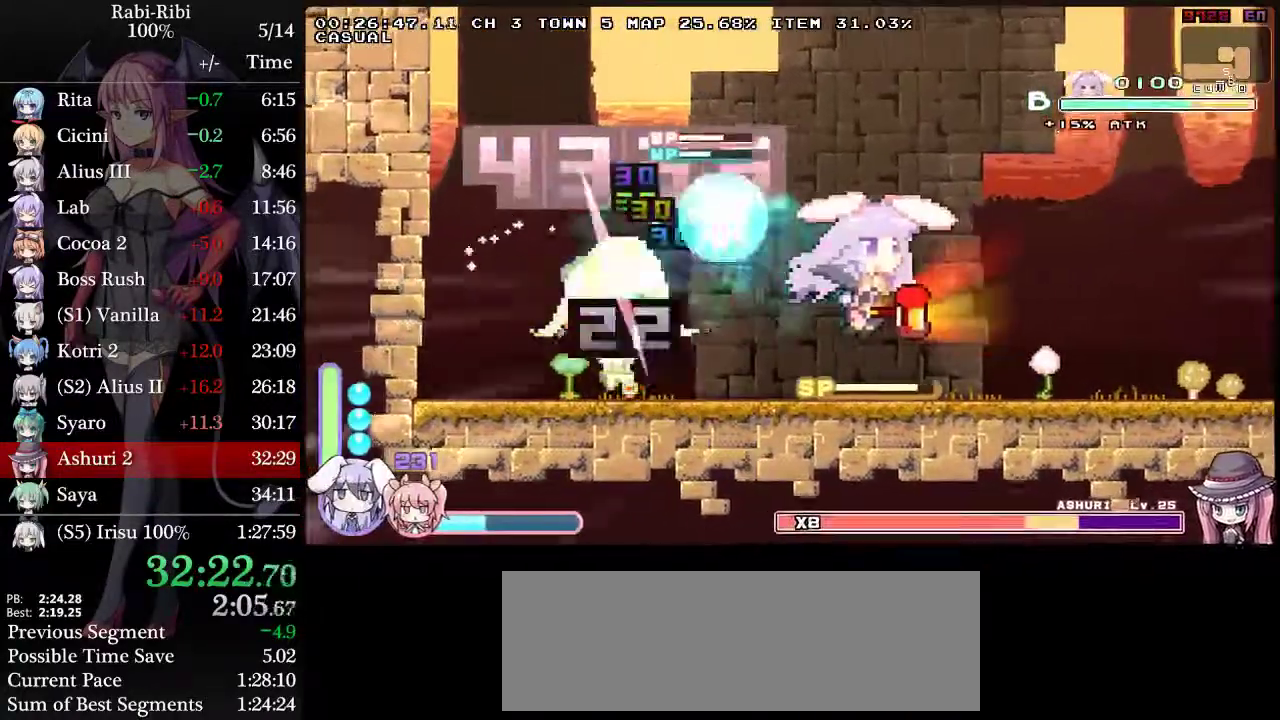
{"buttons": [], "events": [[450, "DPAD_RIGHT", "up"]]}
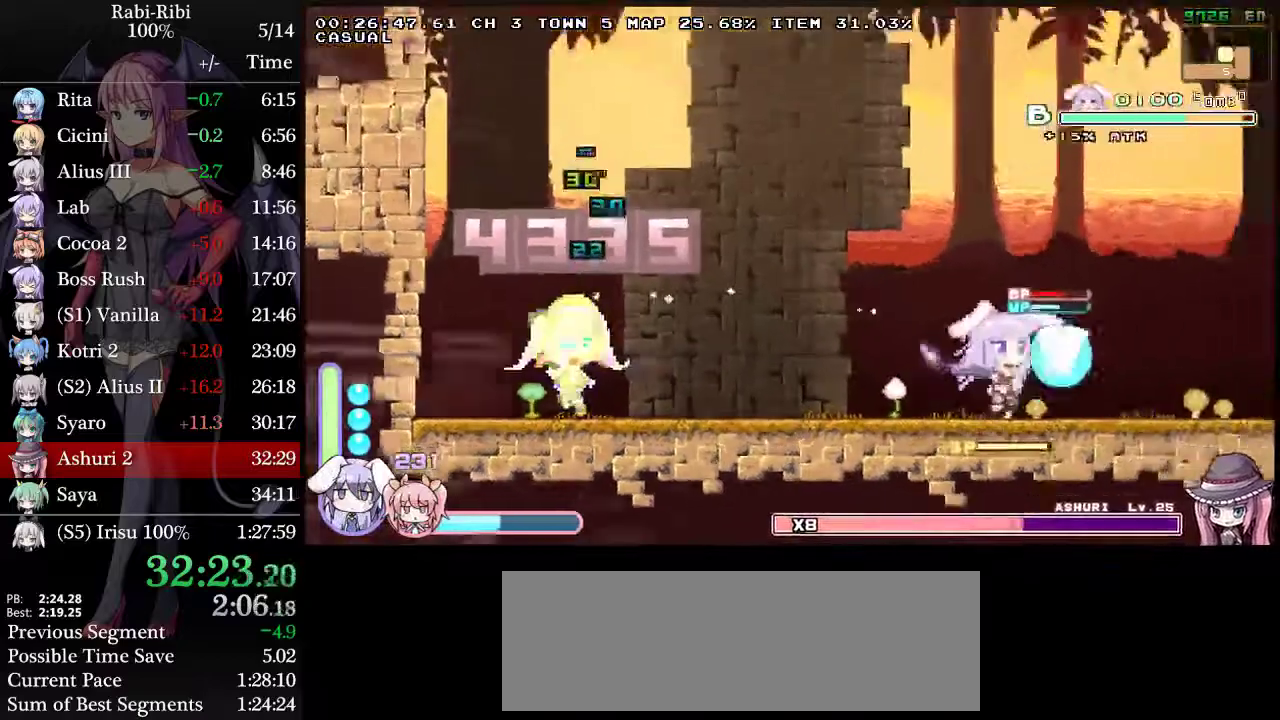
{"buttons": ["DPAD_LEFT"], "events": [[367, "DPAD_LEFT", "down"]]}
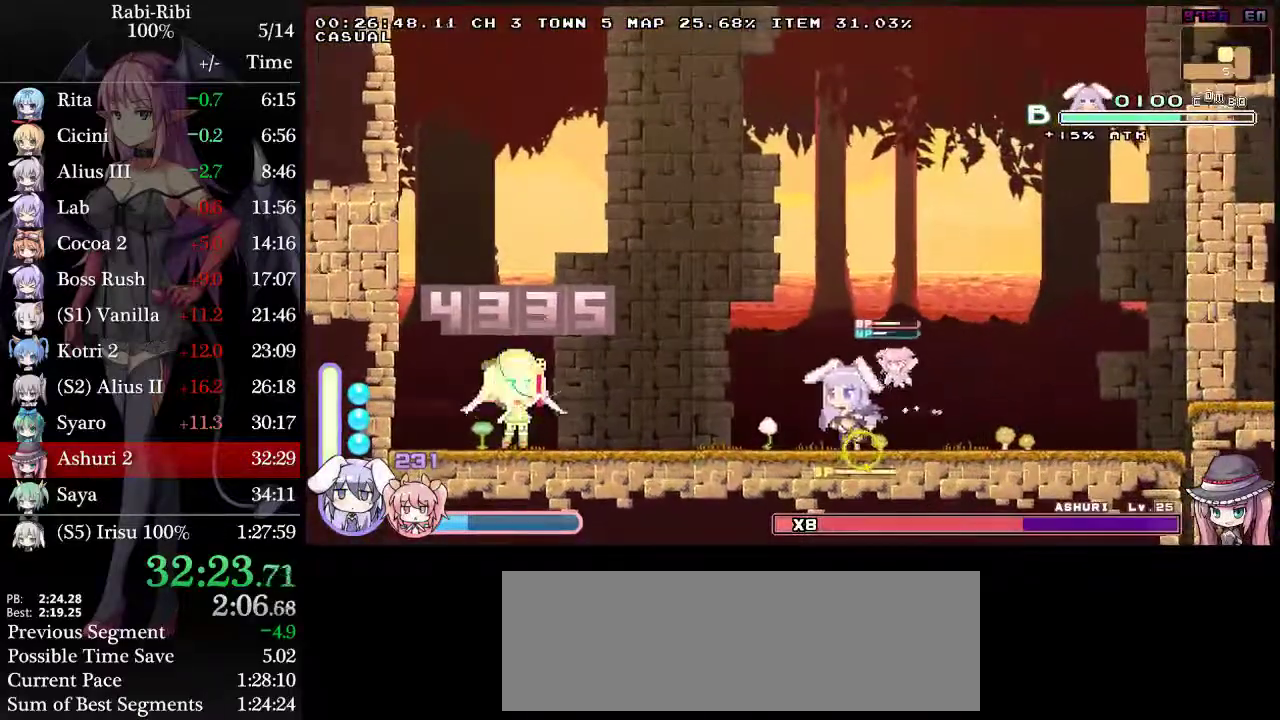
{"buttons": ["DPAD_LEFT"], "events": []}
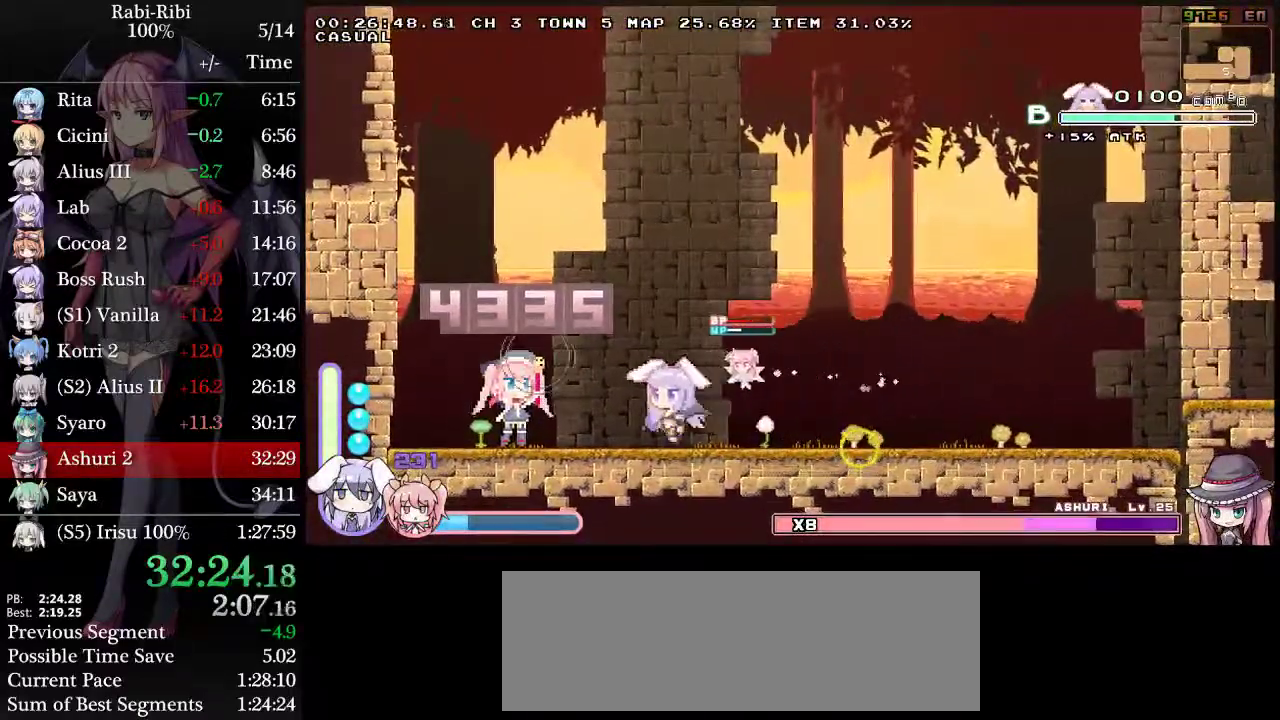
{"buttons": [], "events": [[100, "DPAD_LEFT", "up"]]}
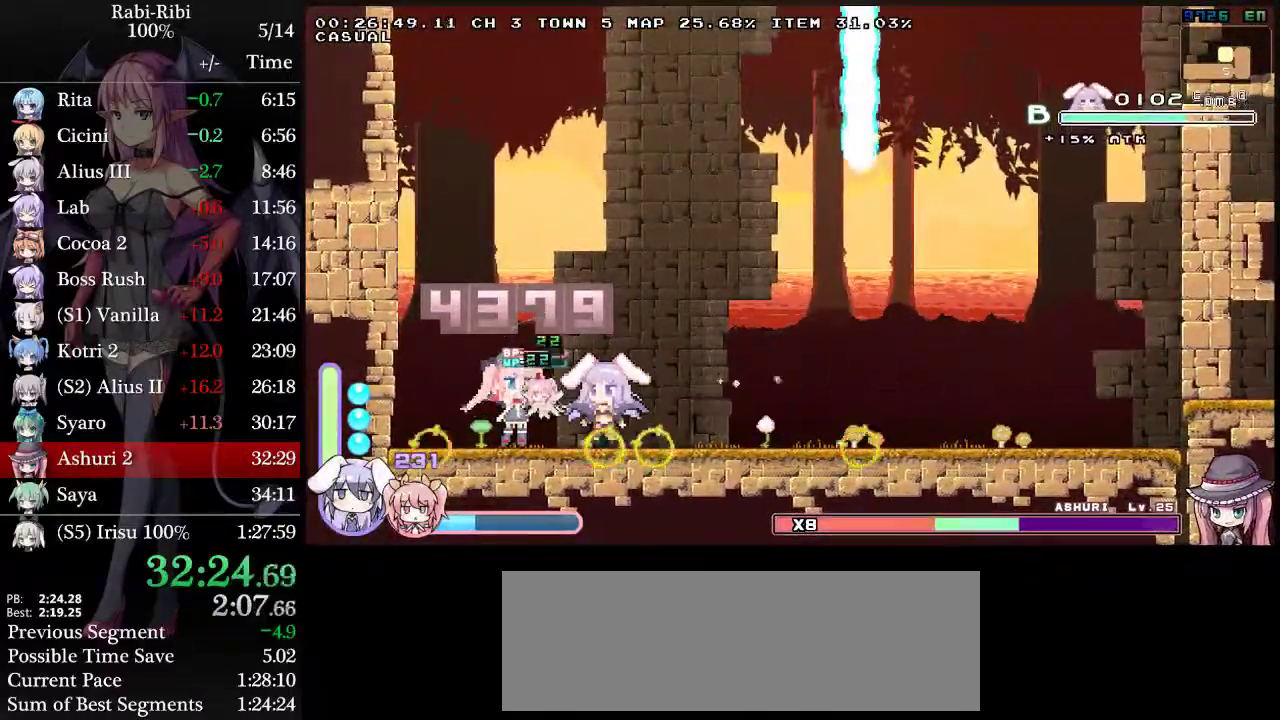
{"buttons": [], "events": [[317, "DPAD_LEFT", "down"], [450, "DPAD_LEFT", "up"]]}
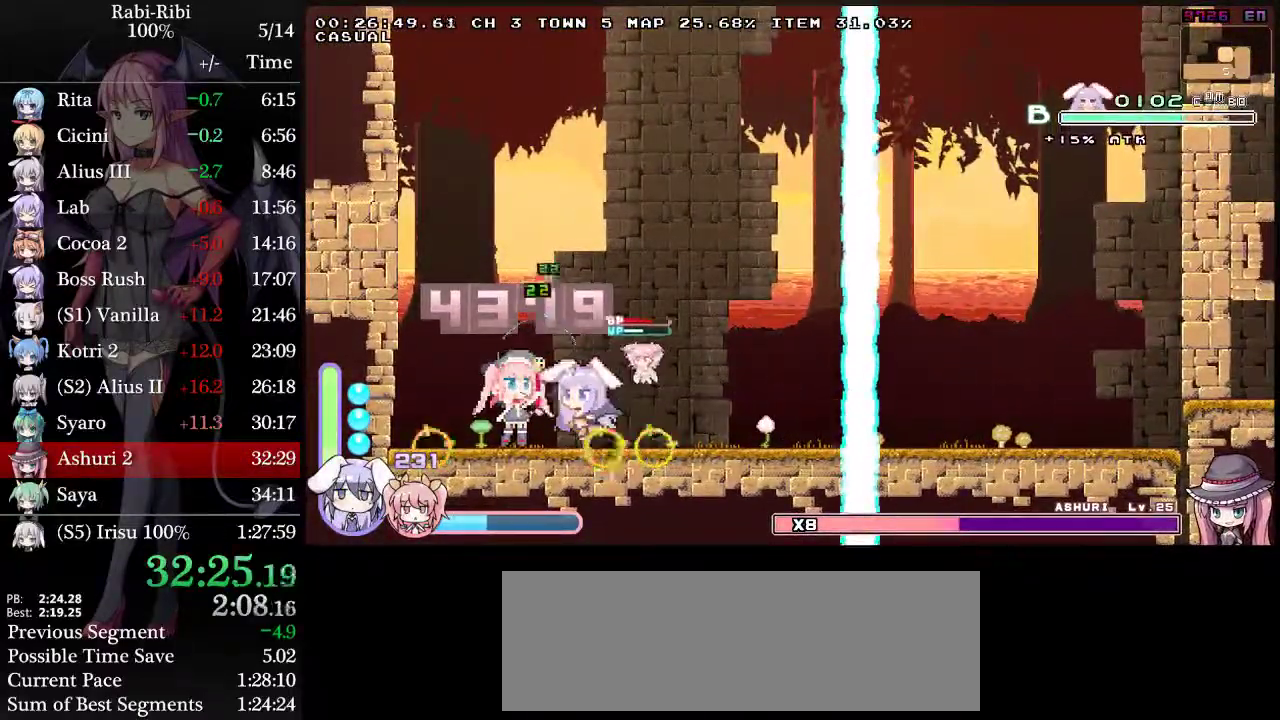
{"buttons": [], "events": []}
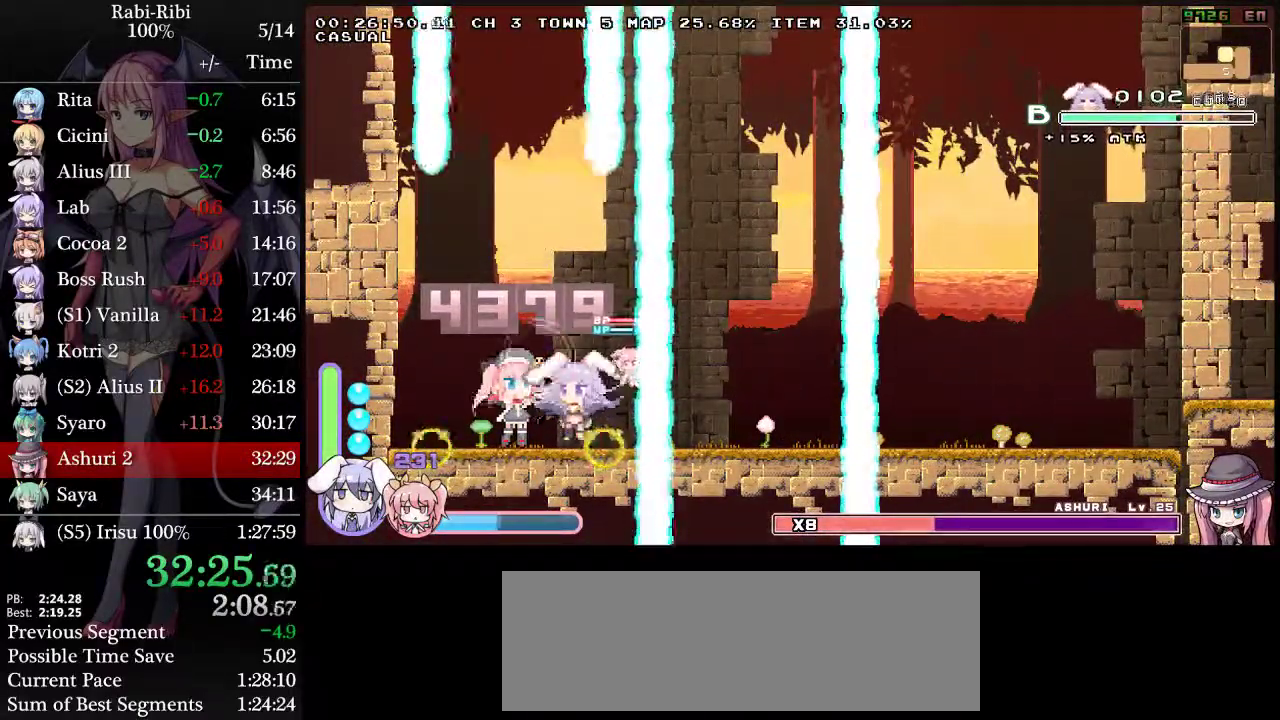
{"buttons": [], "events": []}
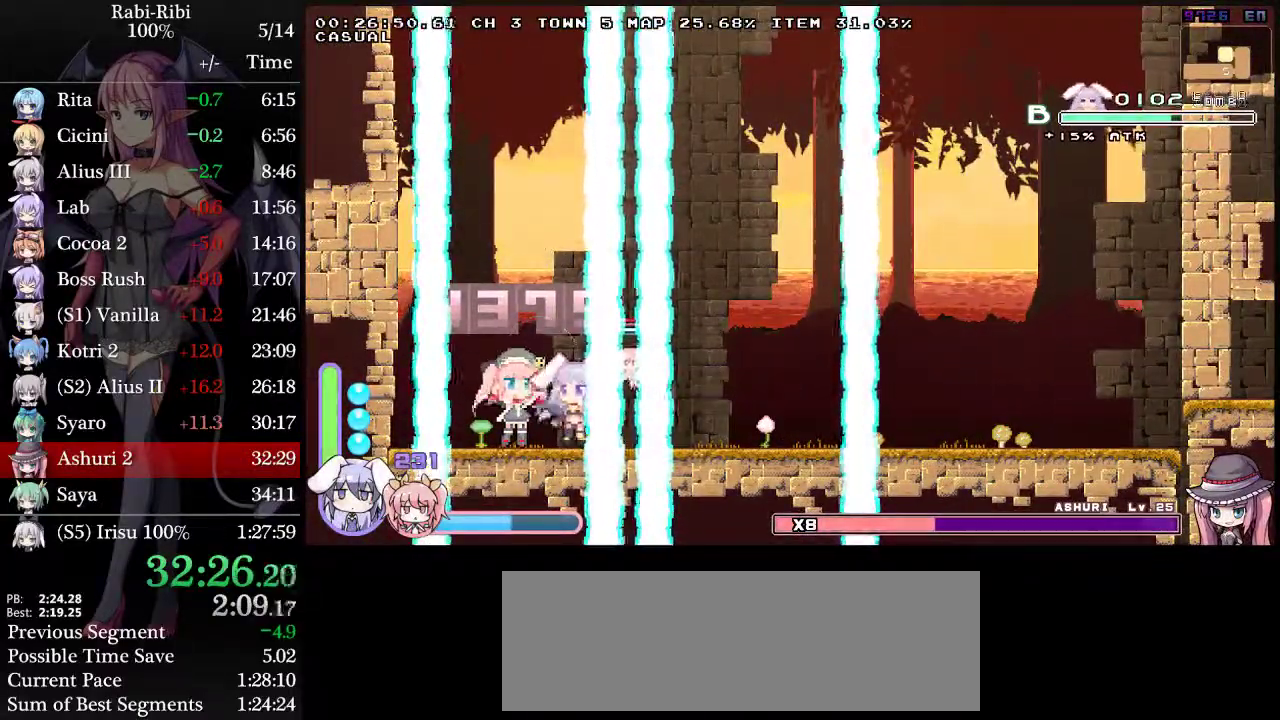
{"buttons": [], "events": []}
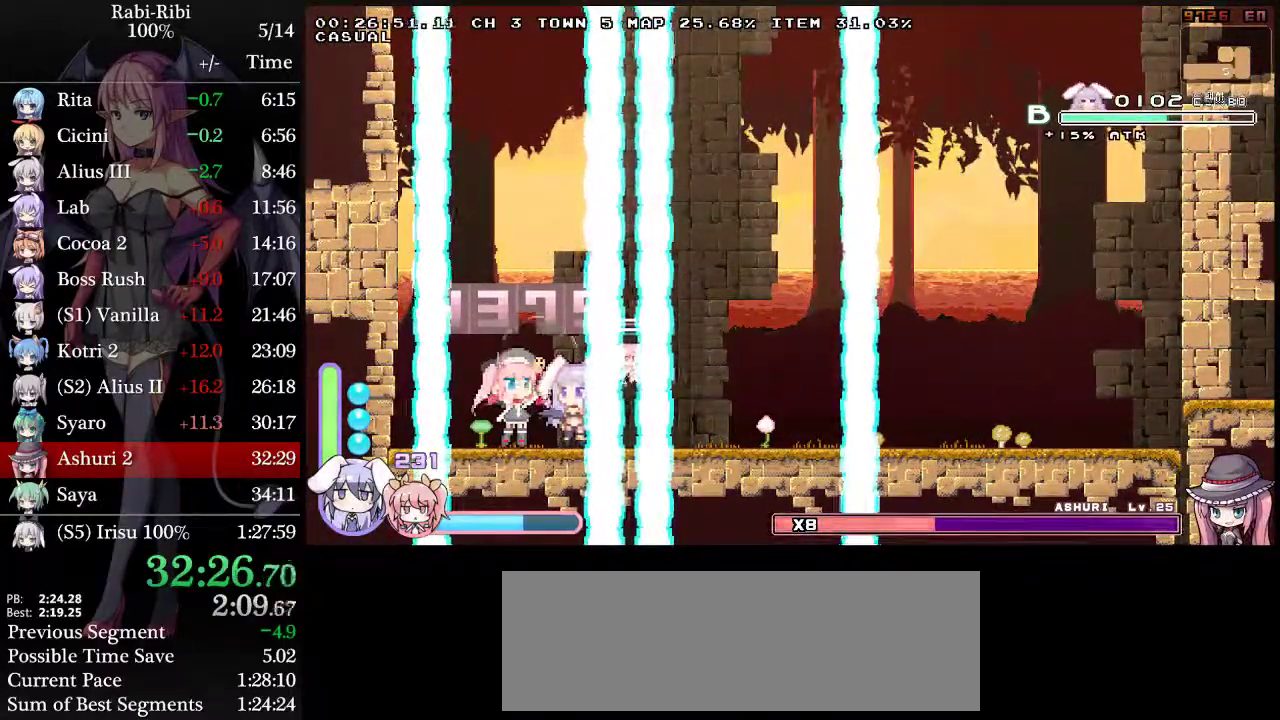
{"buttons": [], "events": []}
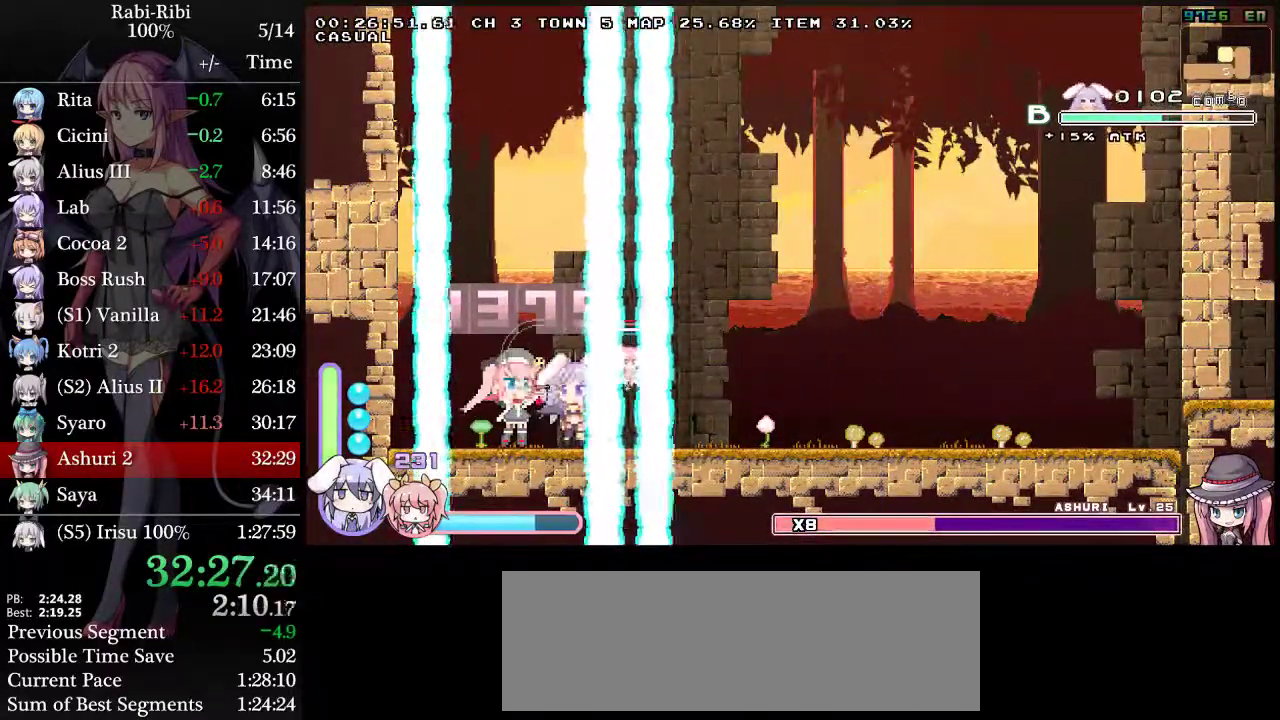
{"buttons": [], "events": []}
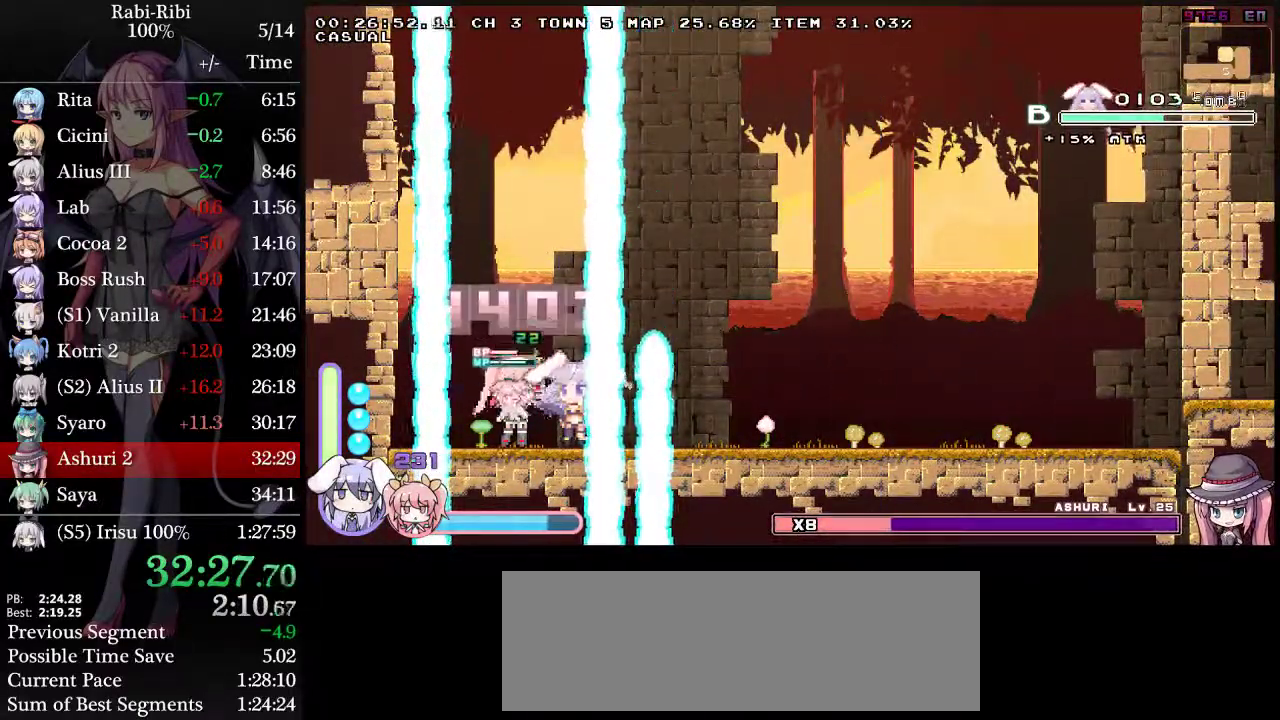
{"buttons": [], "events": []}
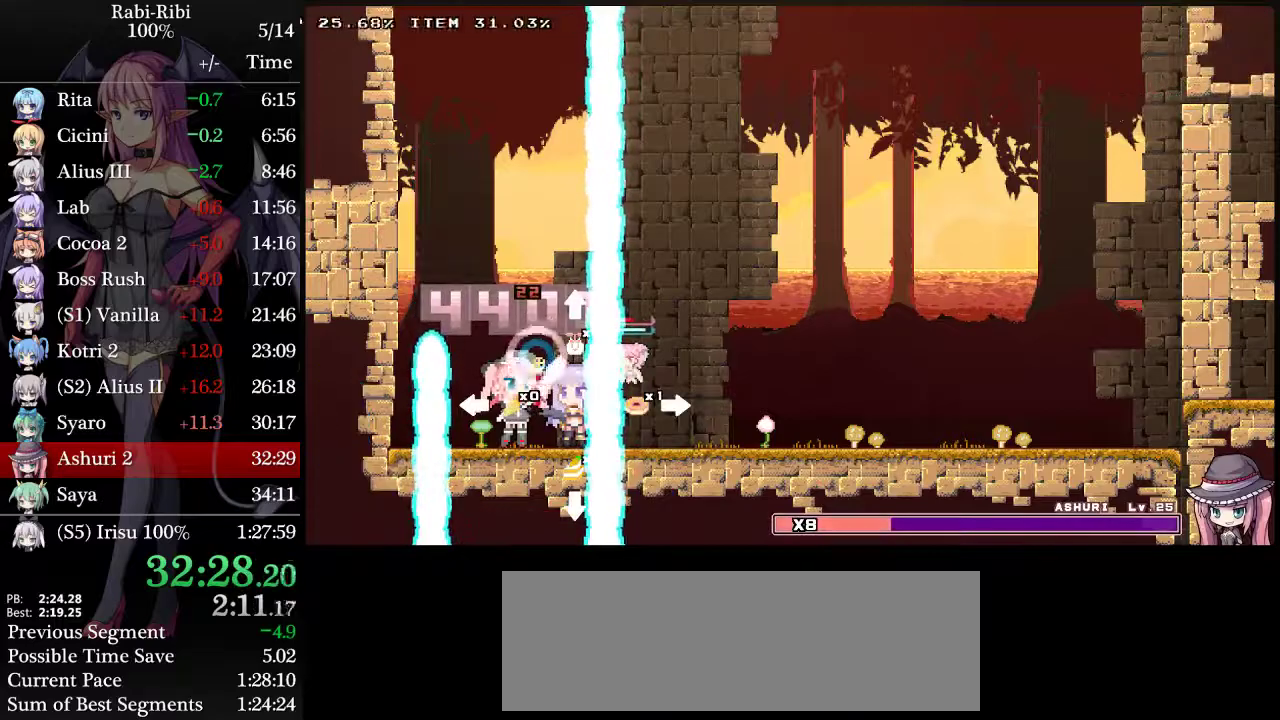
{"buttons": [], "events": [[217, "DPAD_UP", "down"], [300, "DPAD_UP", "up"]]}
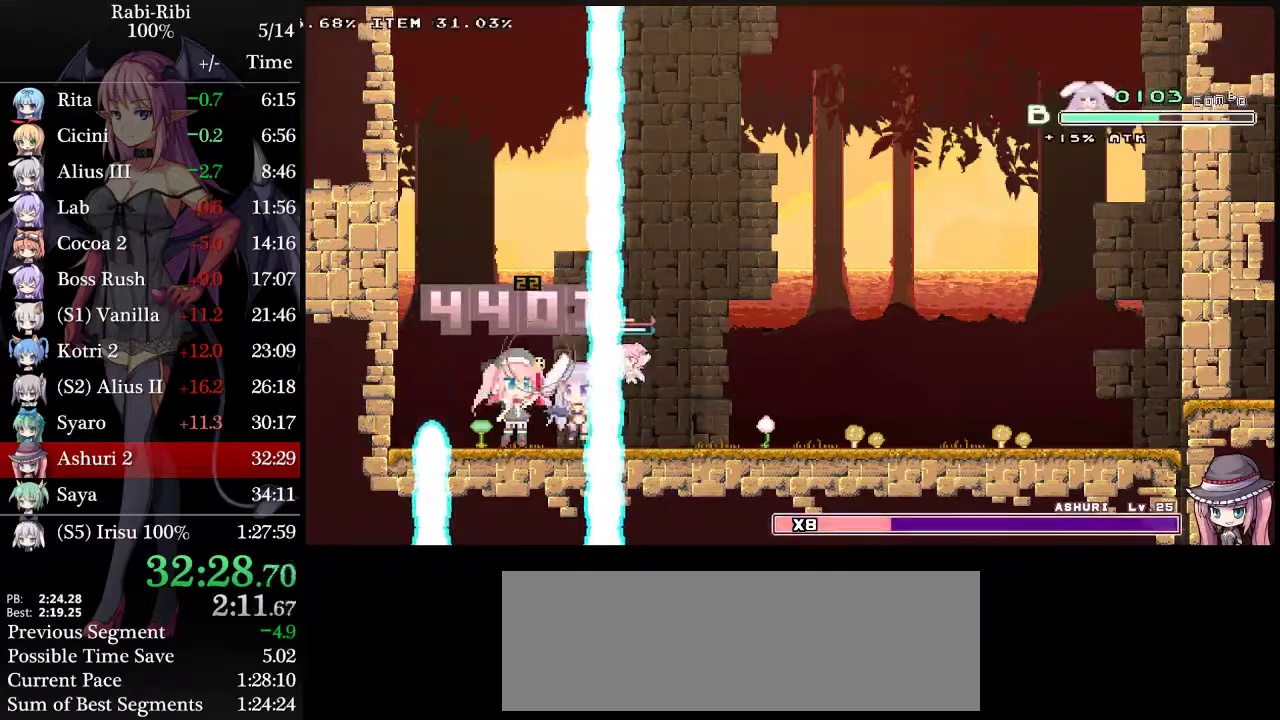
{"buttons": [], "events": []}
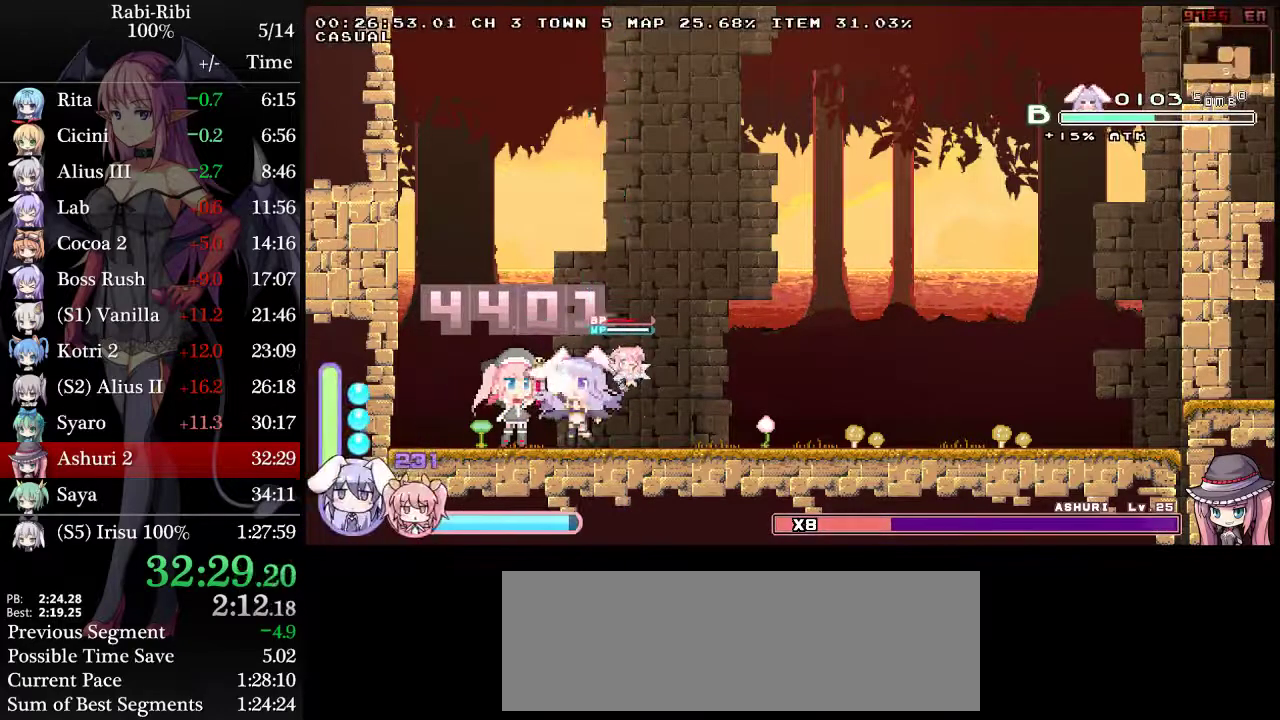
{"buttons": [], "events": []}
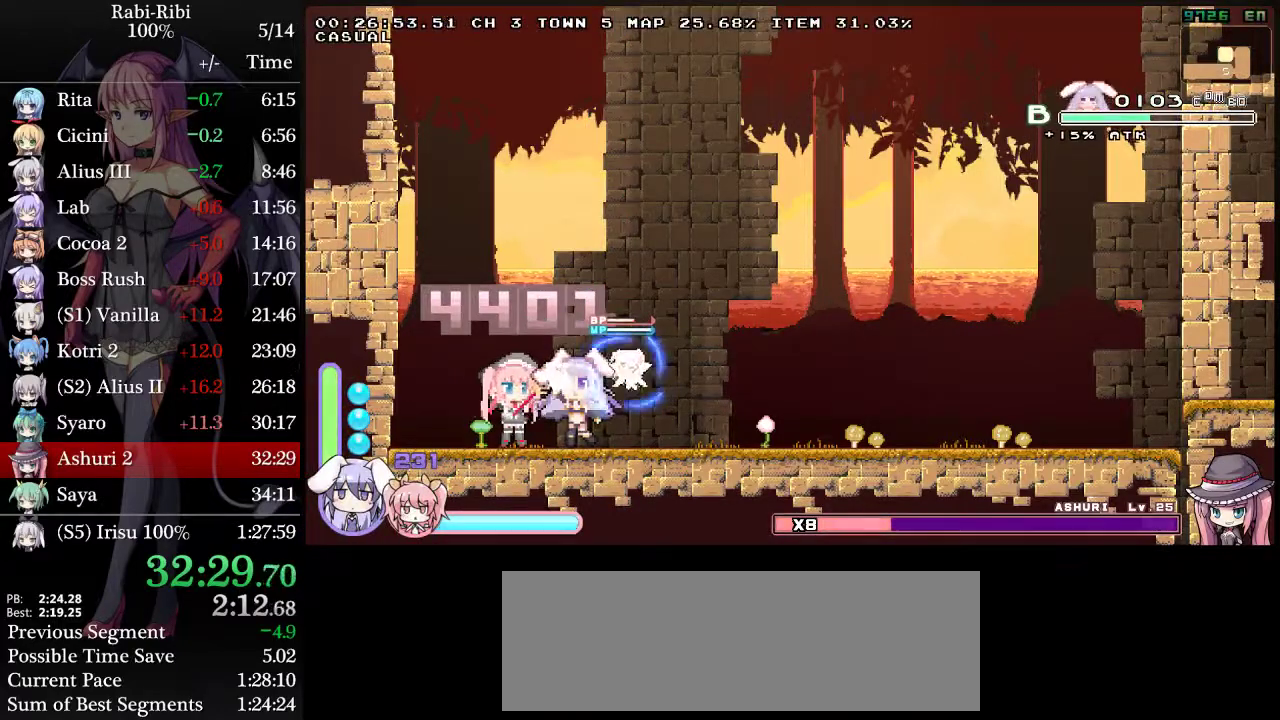
{"buttons": [], "events": []}
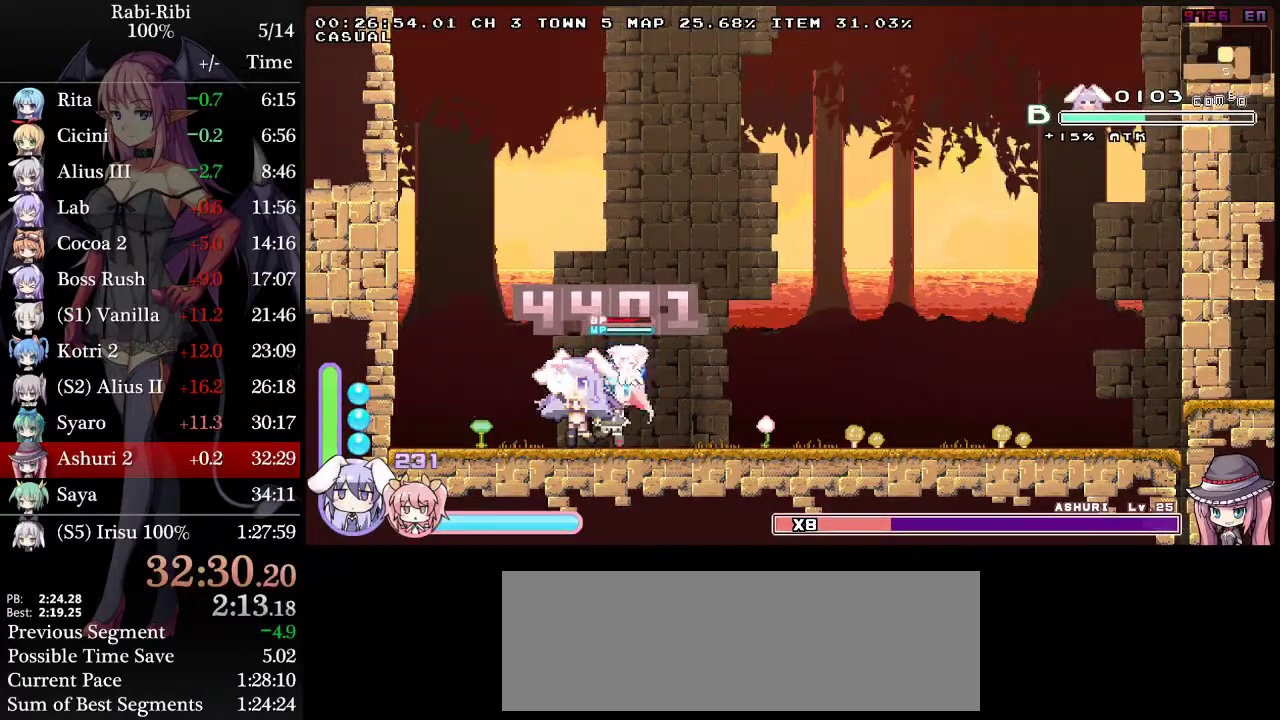
{"buttons": [], "events": [[367, "DPAD_RIGHT", "down"], [467, "DPAD_RIGHT", "up"]]}
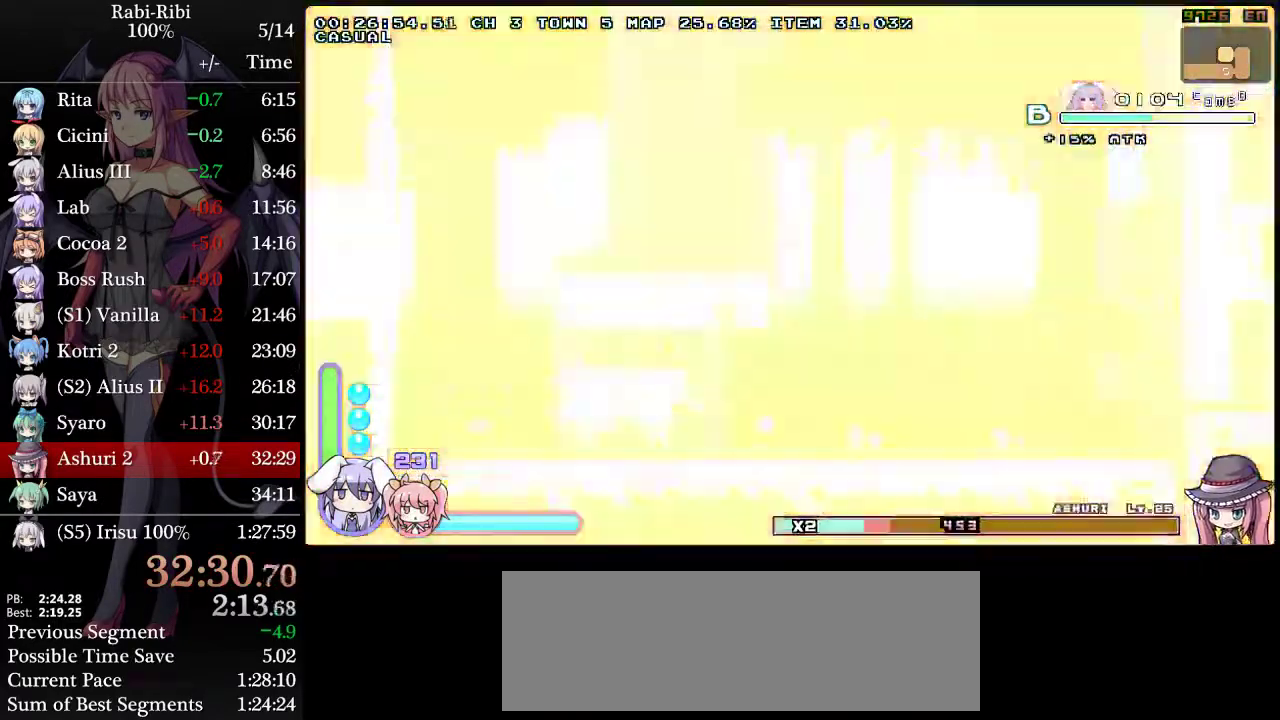
{"buttons": ["DPAD_LEFT"], "events": [[17, "R2", "down"], [133, "DPAD_LEFT", "down"], [367, "R2", "up"]]}
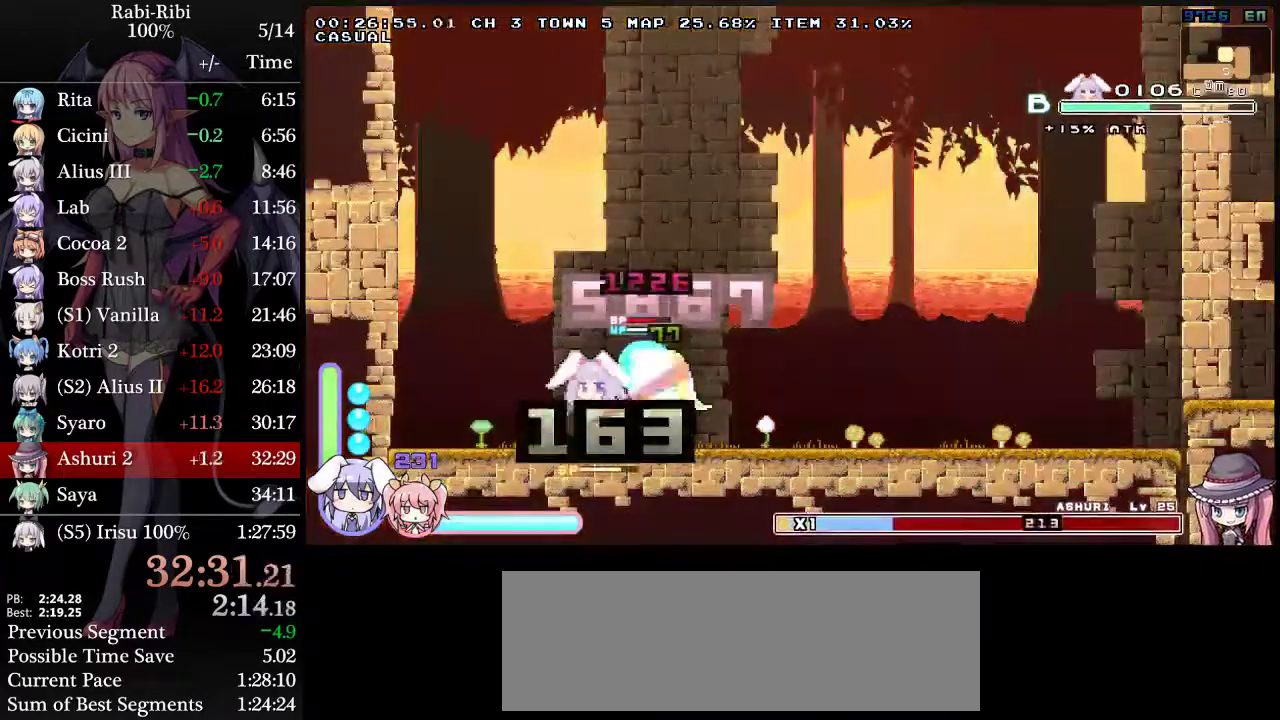
{"buttons": [], "events": [[17, "R2", "down"], [150, "DPAD_LEFT", "up"], [167, "DPAD_RIGHT", "down"], [433, "R2", "up"], [483, "DPAD_RIGHT", "up"]]}
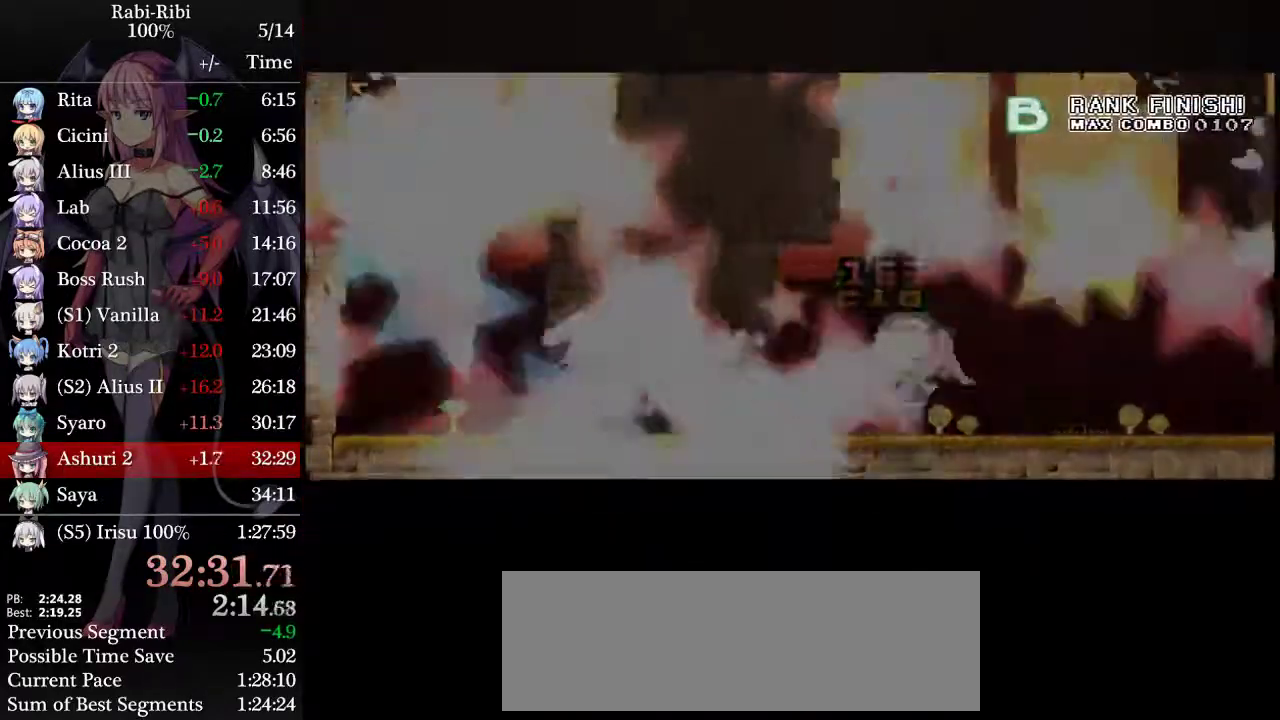
{"buttons": ["DPAD_LEFT"], "events": [[183, "DPAD_LEFT", "down"]]}
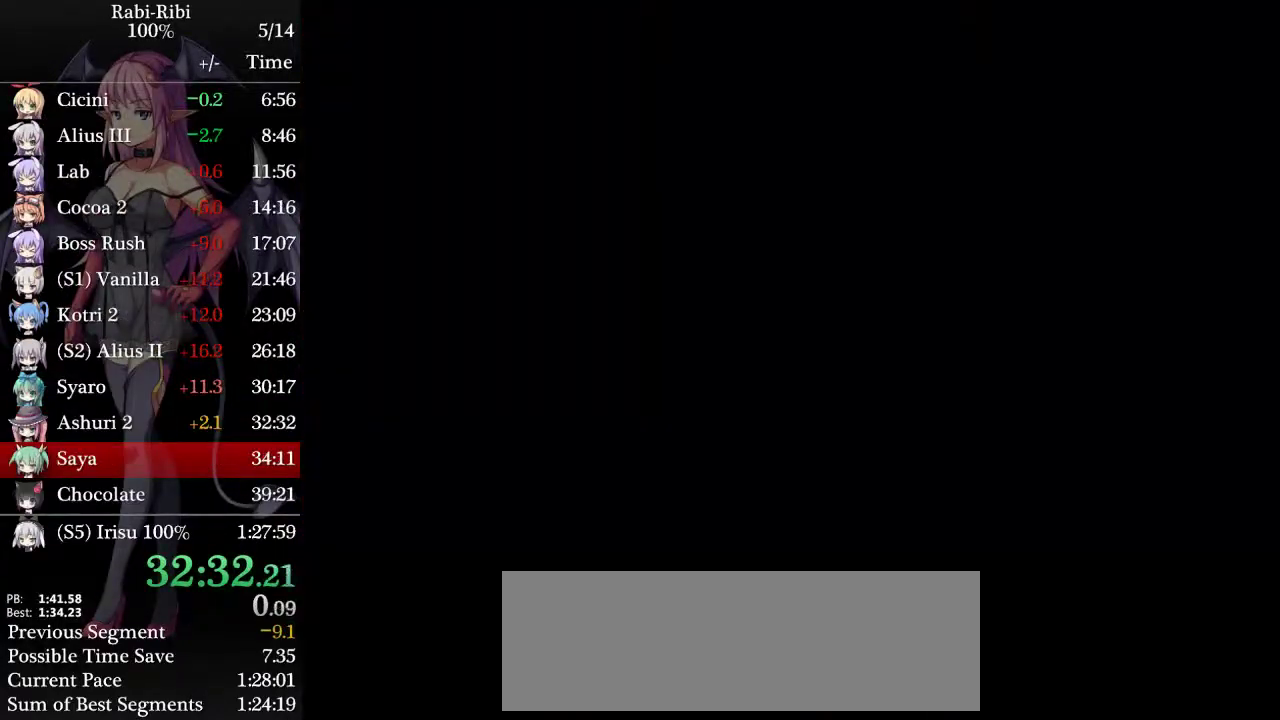
{"buttons": ["DPAD_LEFT"], "events": []}
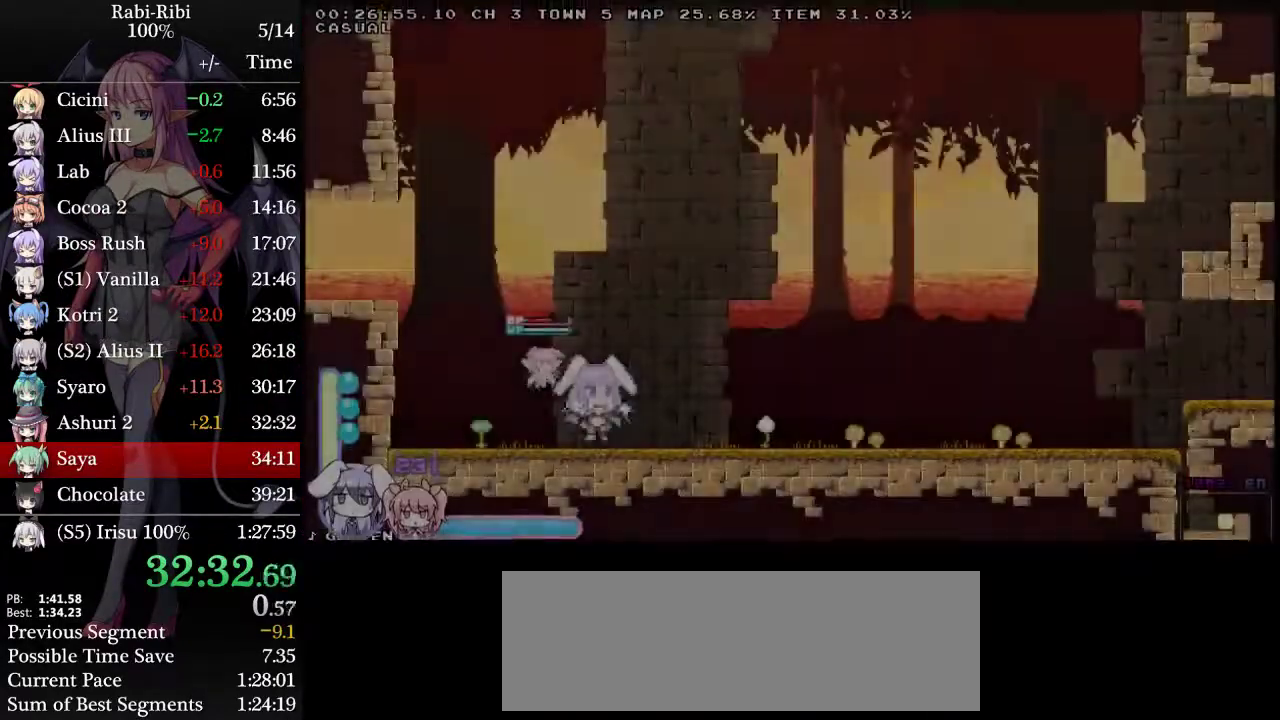
{"buttons": ["A", "DPAD_LEFT"], "events": [[233, "A", "down"]]}
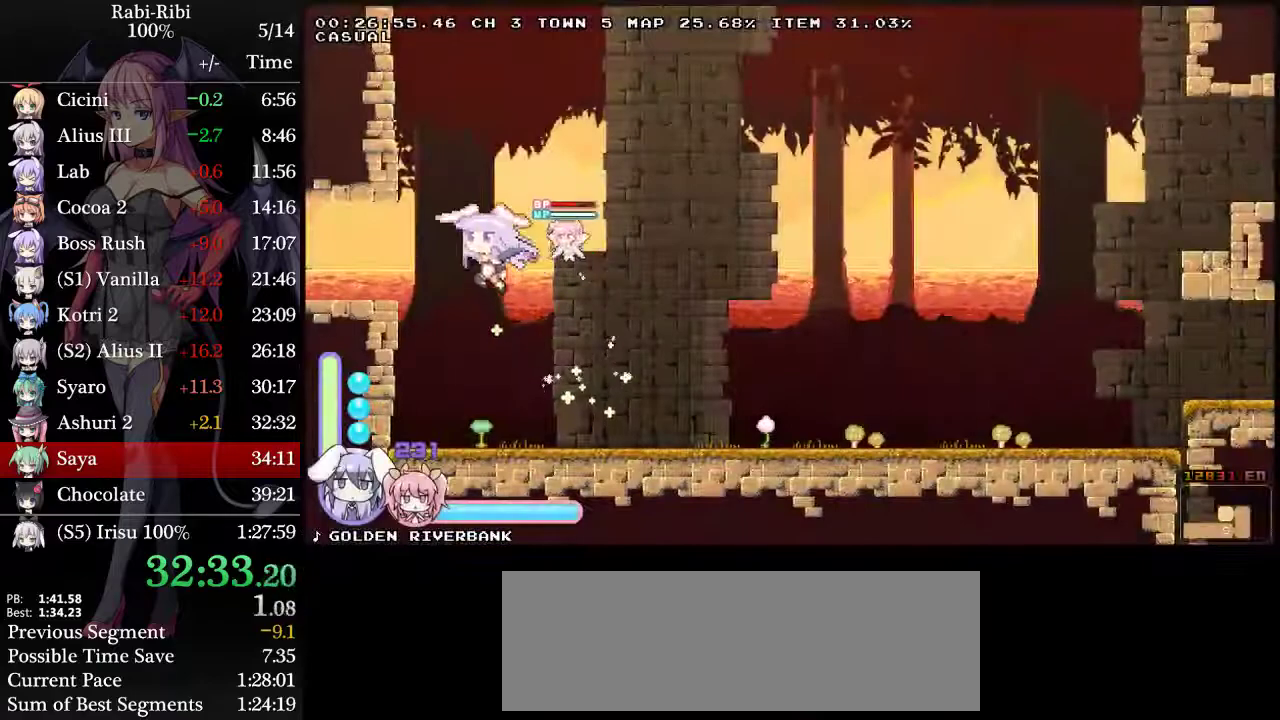
{"buttons": ["DPAD_LEFT"], "events": [[150, "A", "up"]]}
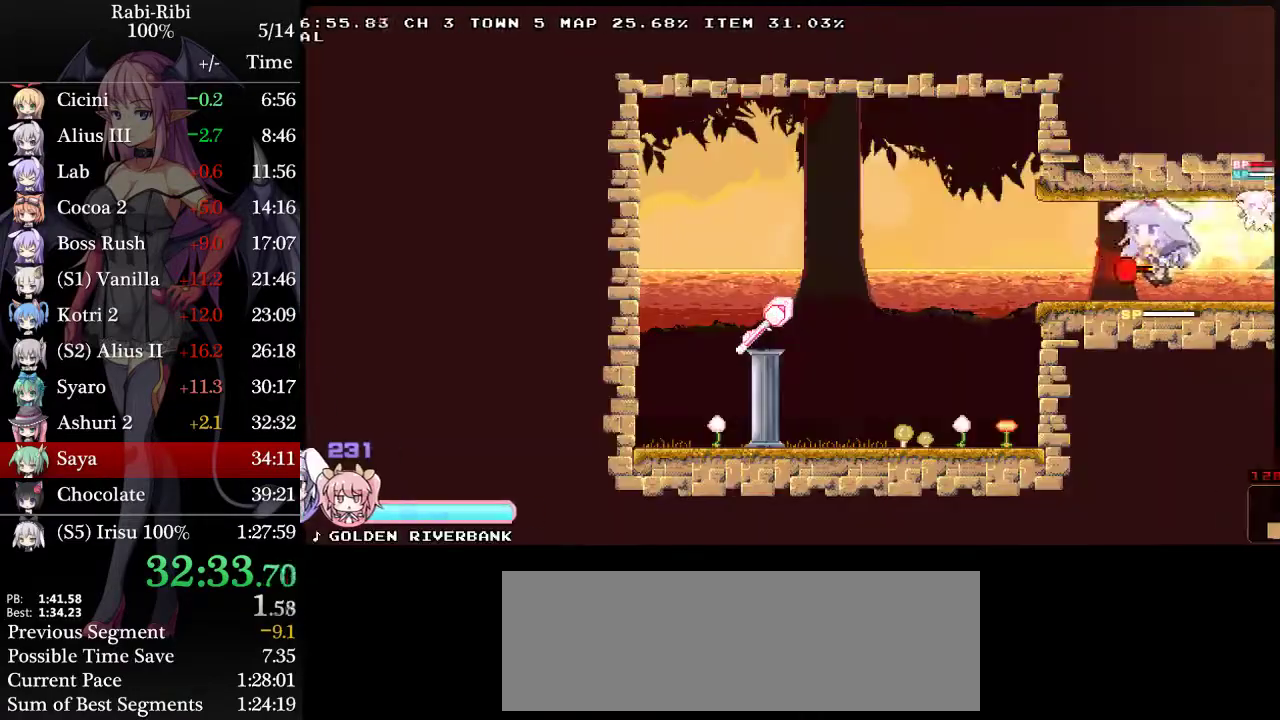
{"buttons": [], "events": [[300, "A", "down"], [417, "DPAD_LEFT", "up"], [483, "A", "up"]]}
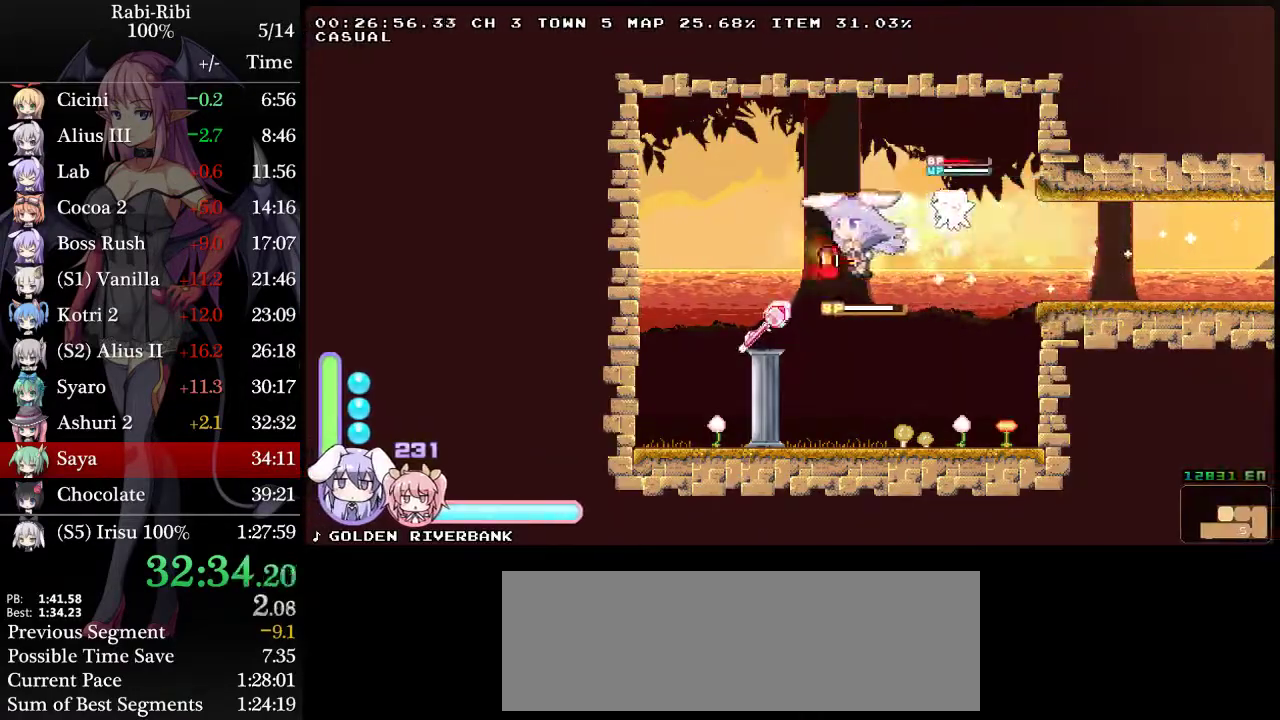
{"buttons": ["DPAD_RIGHT"], "events": [[67, "DPAD_RIGHT", "down"]]}